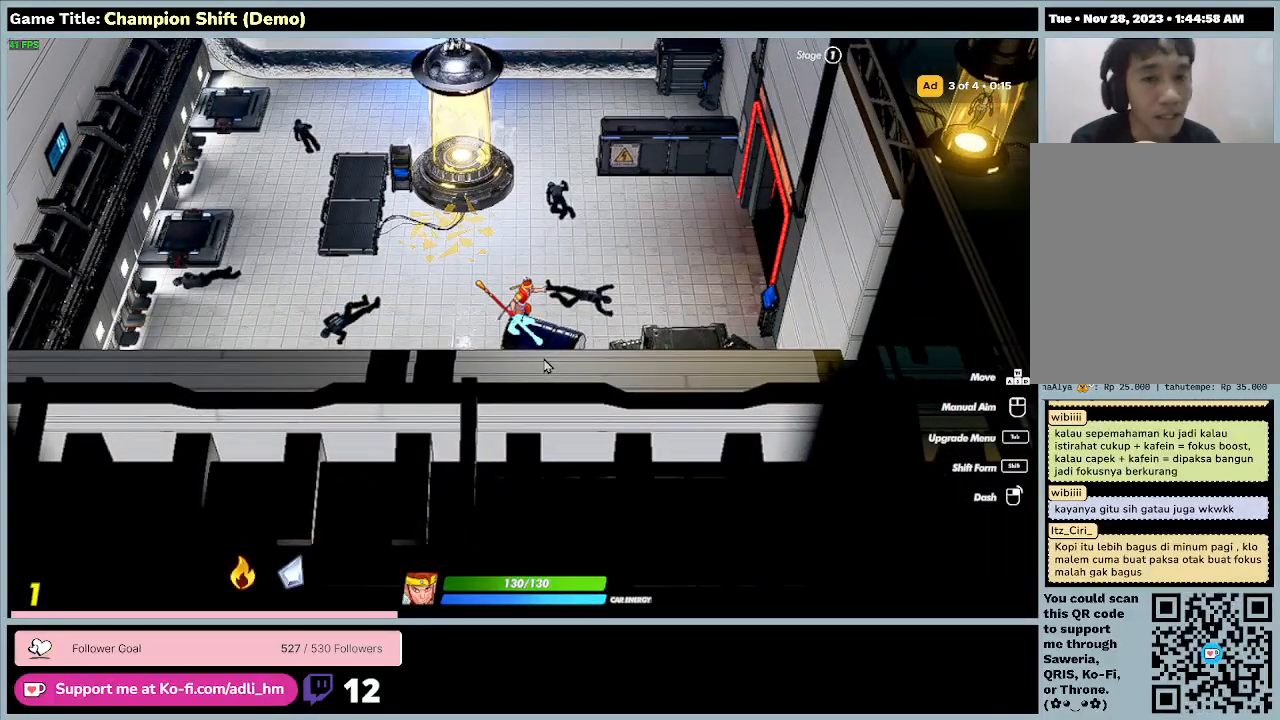
Gameplay with keyboard; each line is a JSON object with the keys held at the frame after it. "events" lists presses ("down") and releases ("up") of "0", "1", "2", "3", "4", "5", "6", "7", "8", "9", "a", "alt", "b", "c", "caps_lock", "ctrl", "d", "down", "e", "escape", "f", "f1", "f2", "f3", "f4", "f5", "f6", "f7", "f8", "g", "h", "i", "j", "k", "l", "left", "m", "minus", "n", "o", "p", "q", "r", "return", "right", "s", "shift", "space", "t", "tab", "u", "up", "v", "w", "x", "y" and "z" between this image and that frame as [ms after this image, input, new state], when the widget could be followed in between. No other keys are recorded. Mouse input is not recorded.
{"keys": ["d", "w"], "events": [[167, "w", "down"], [233, "d", "down"]]}
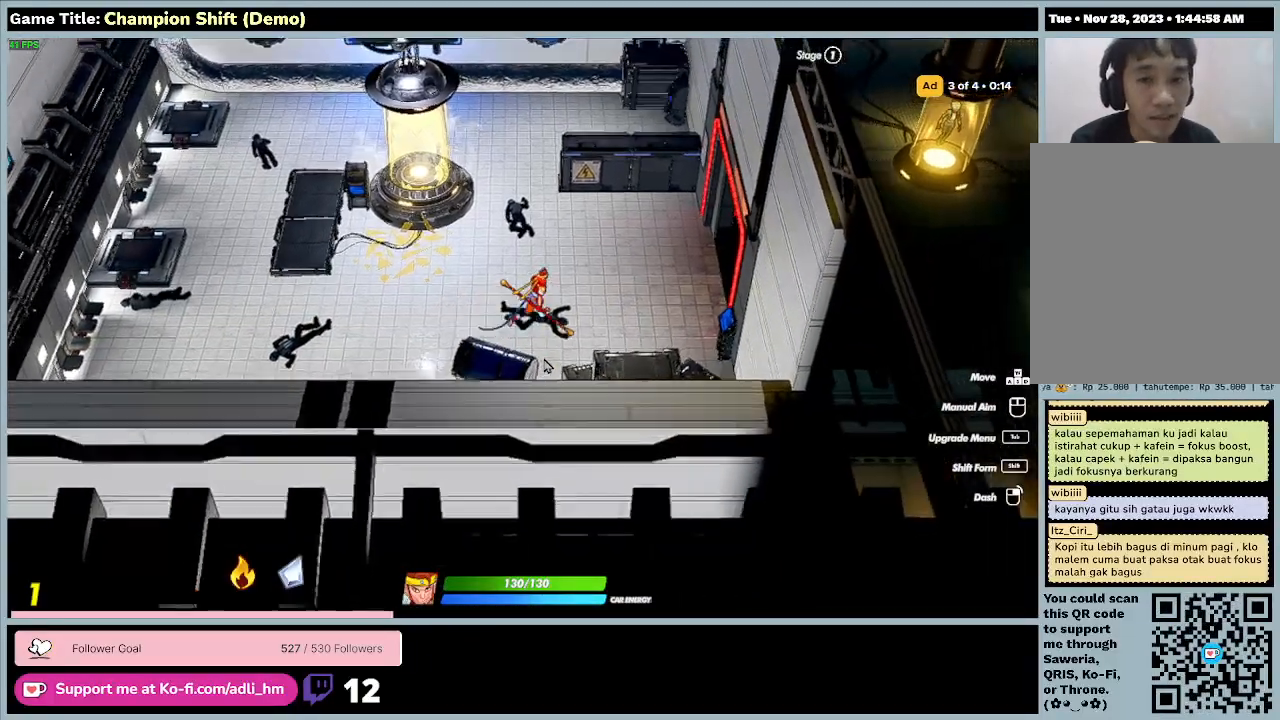
{"keys": ["d", "w"], "events": []}
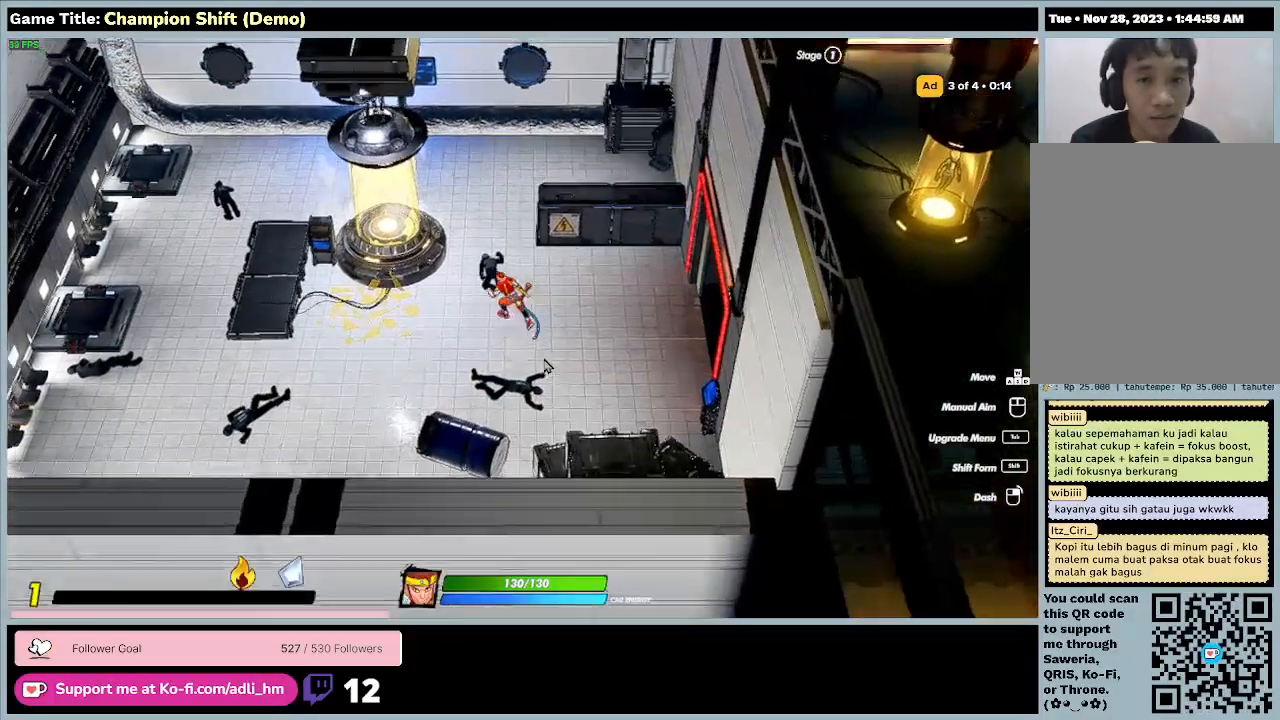
{"keys": ["a", "w"], "events": [[67, "a", "down"], [200, "d", "up"]]}
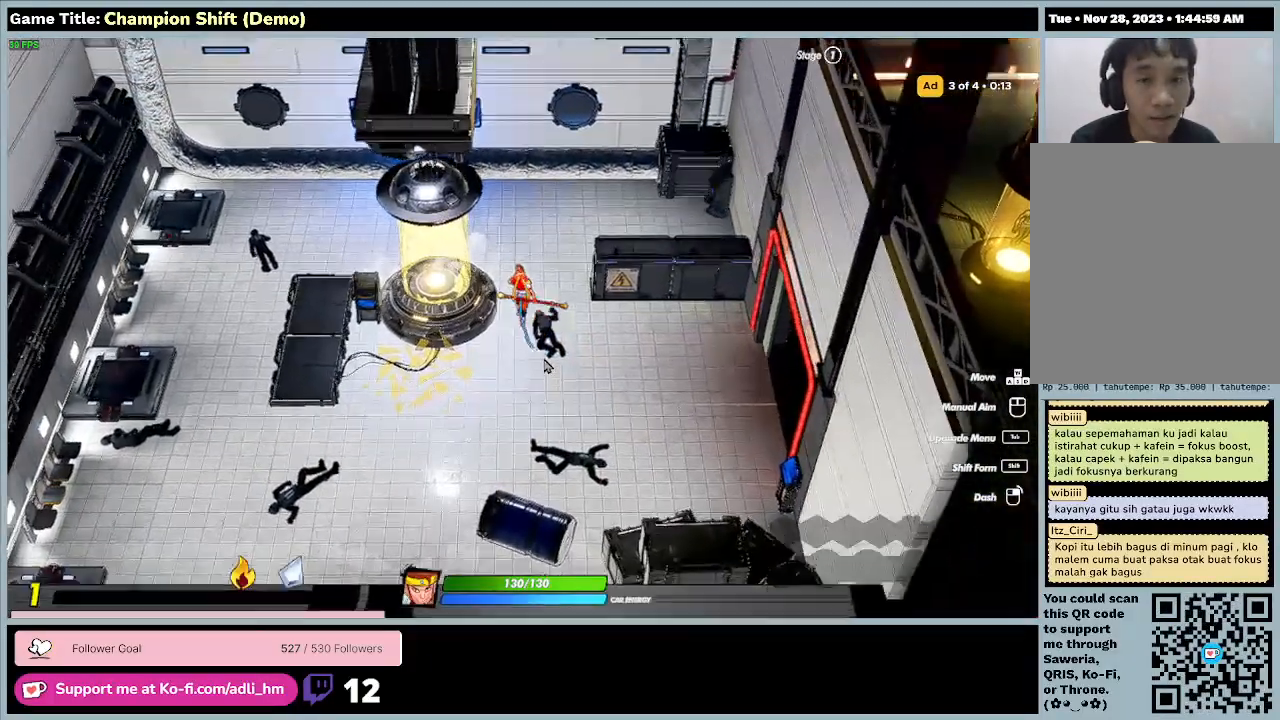
{"keys": ["w"], "events": [[400, "a", "up"]]}
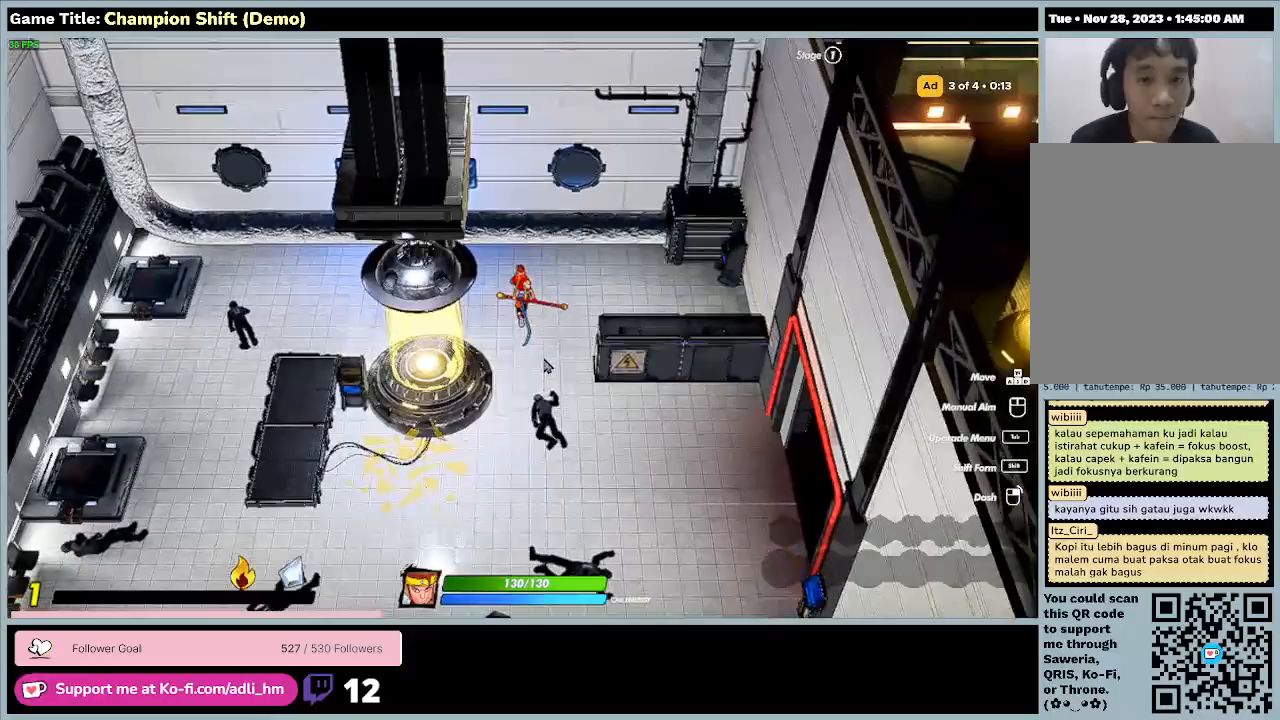
{"keys": [], "events": [[500, "w", "up"]]}
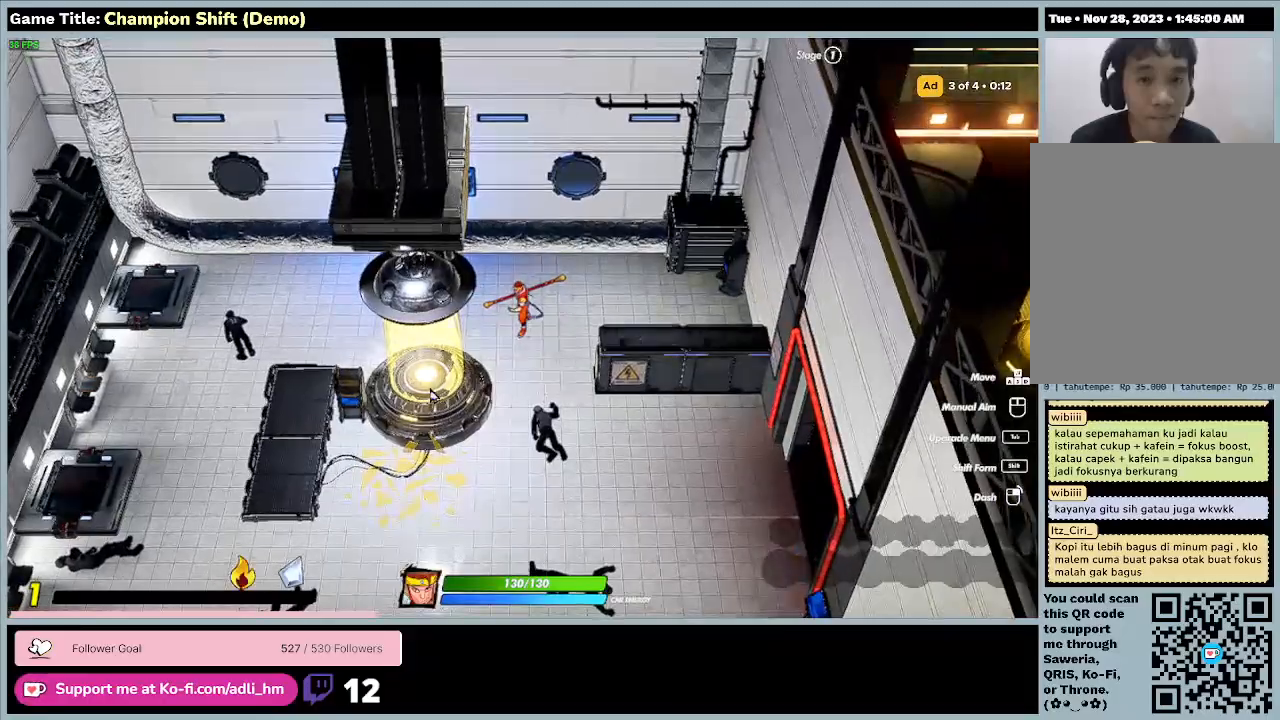
{"keys": ["a"], "events": [[400, "a", "down"]]}
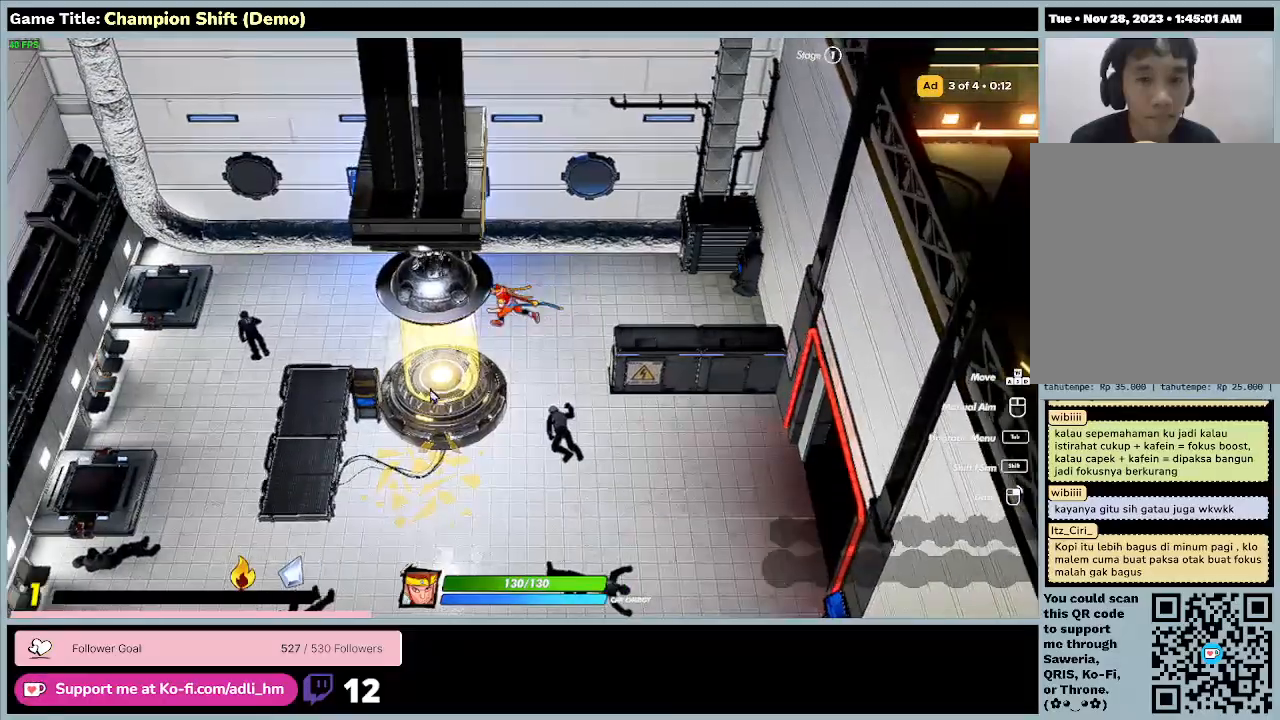
{"keys": ["a"], "events": []}
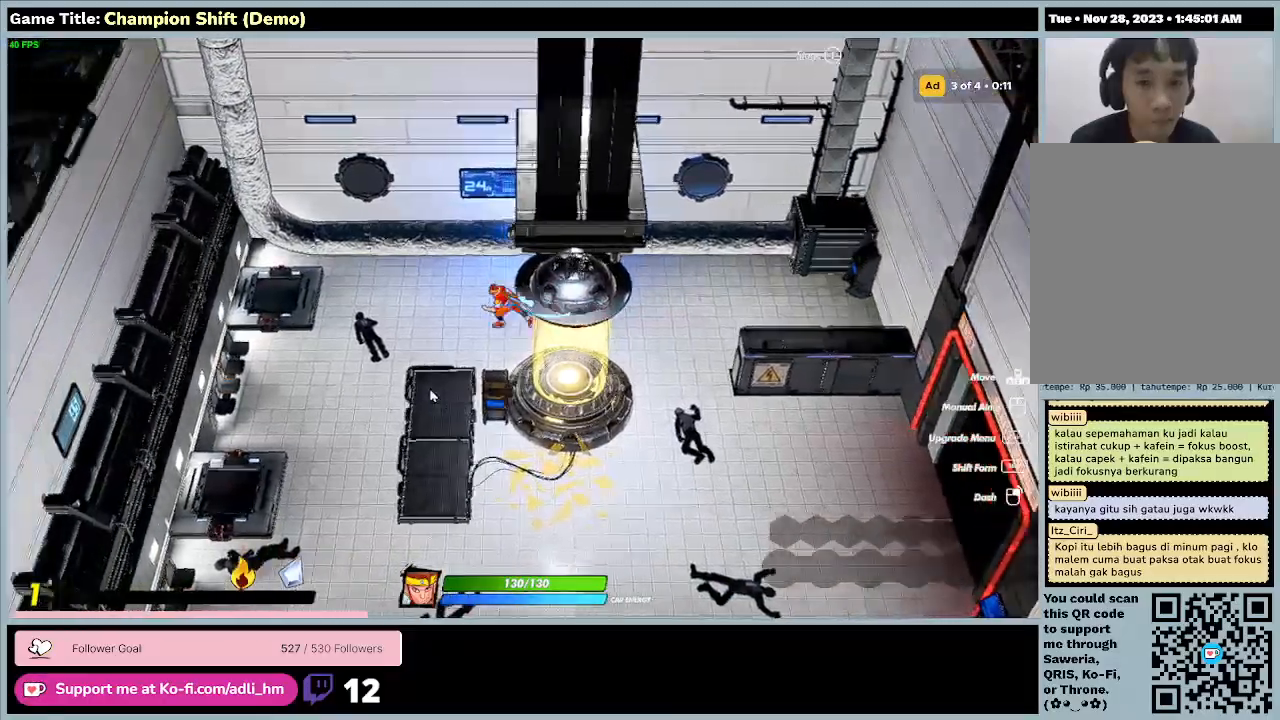
{"keys": ["a"], "events": []}
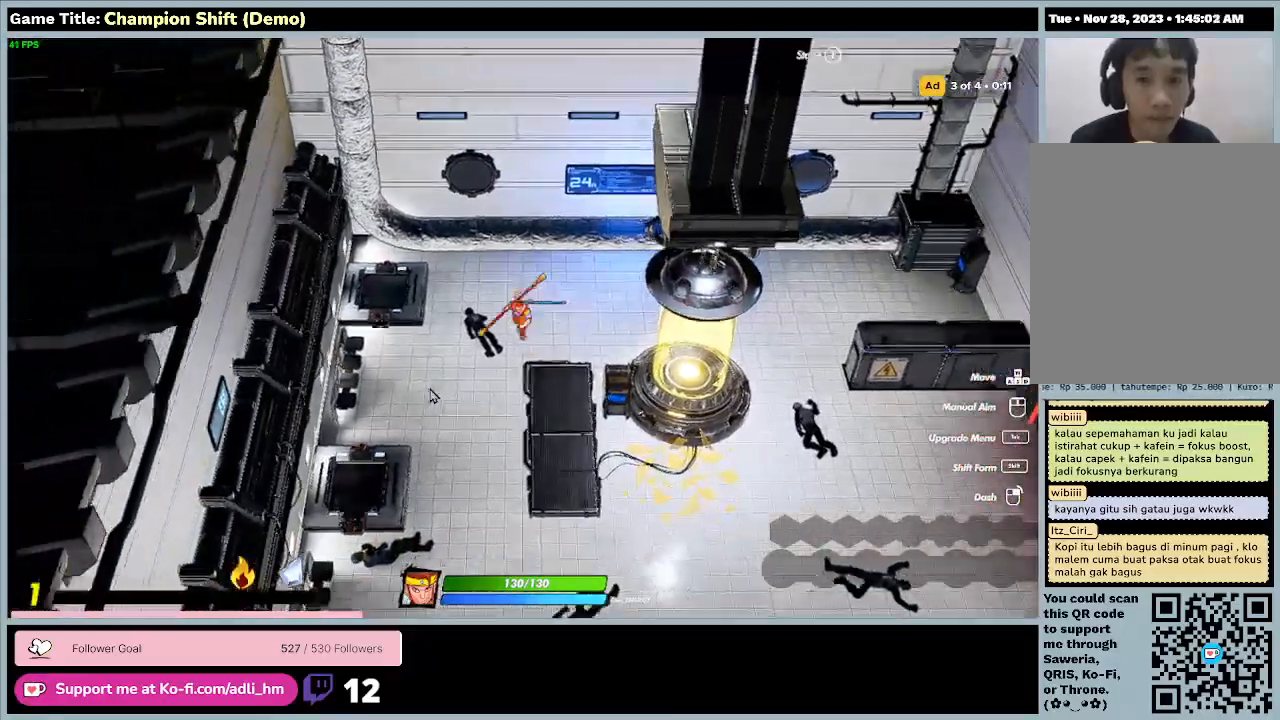
{"keys": ["s"], "events": [[33, "s", "down"], [333, "a", "up"]]}
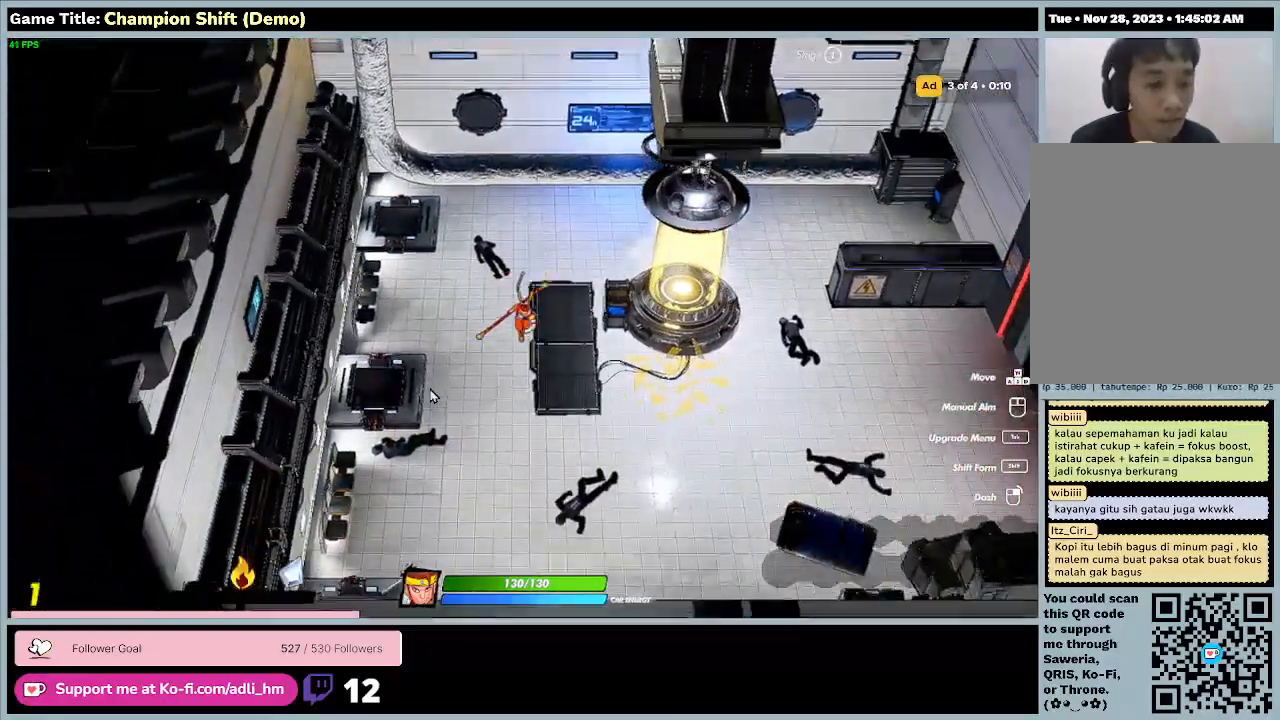
{"keys": ["s"], "events": []}
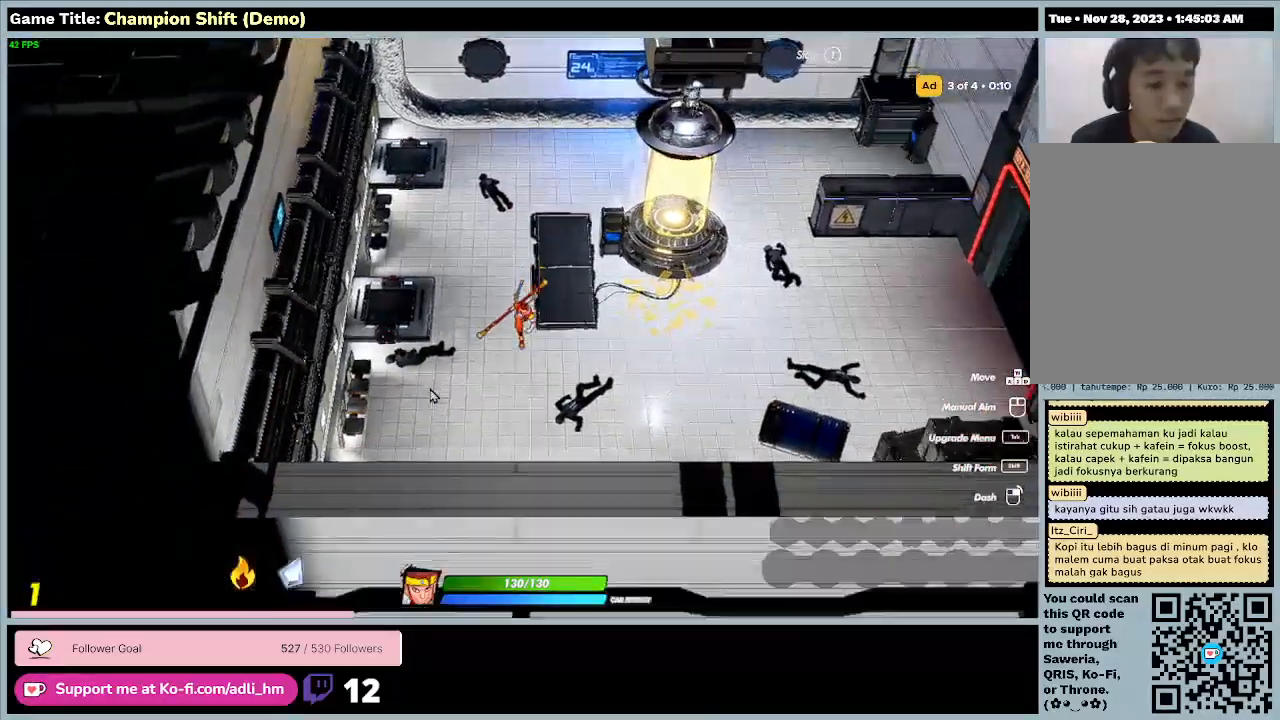
{"keys": ["d"], "events": [[67, "d", "down"], [500, "s", "up"]]}
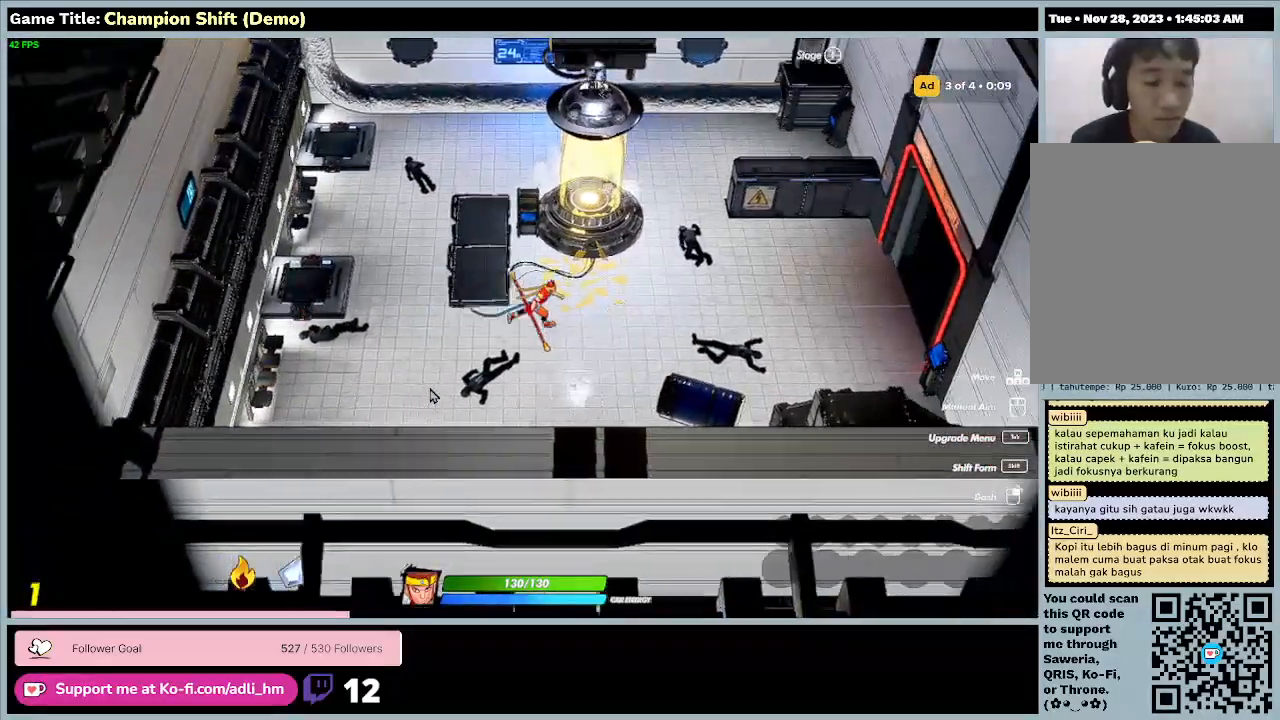
{"keys": ["d", "w"], "events": [[500, "w", "down"]]}
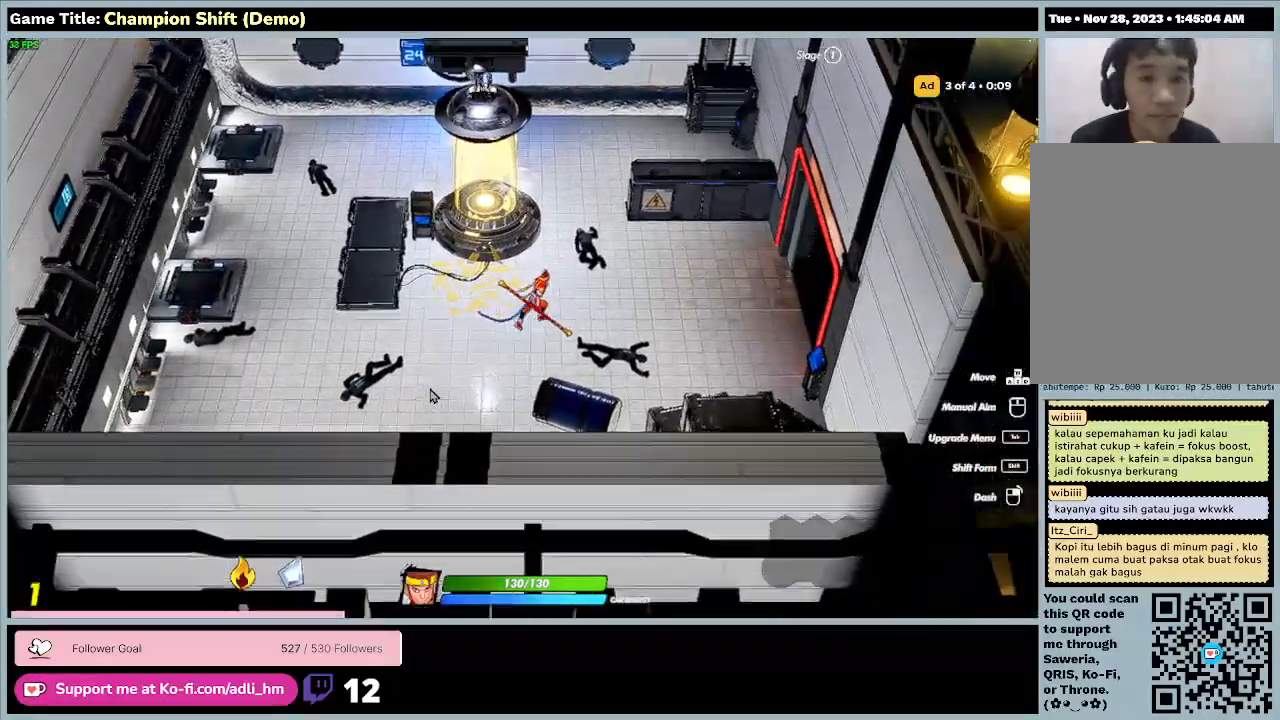
{"keys": ["d", "w"], "events": []}
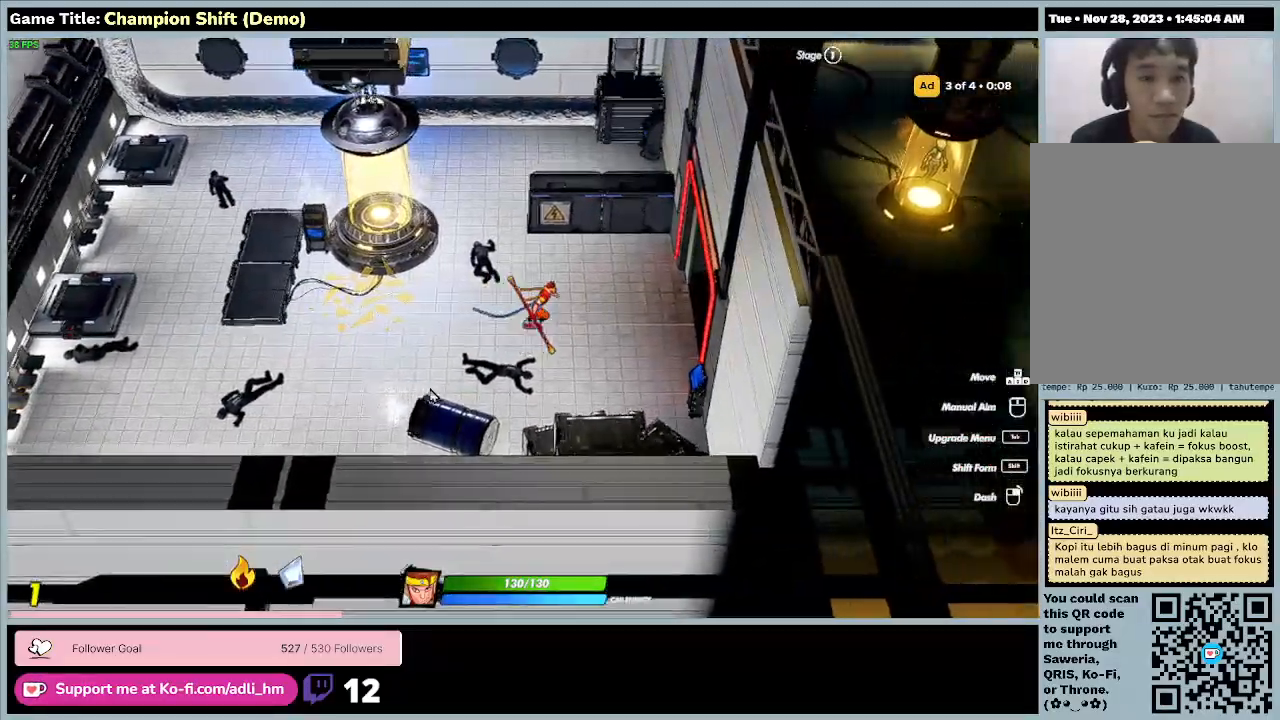
{"keys": ["d"], "events": [[67, "w", "up"]]}
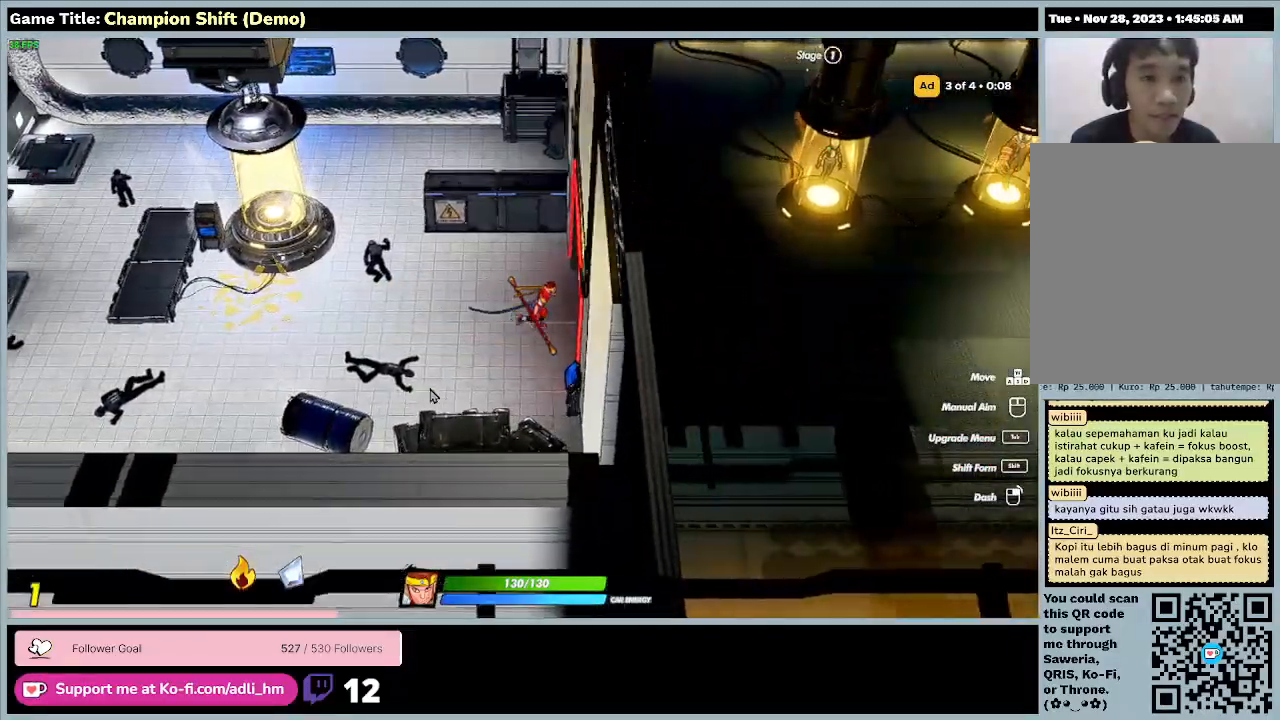
{"keys": ["d"], "events": []}
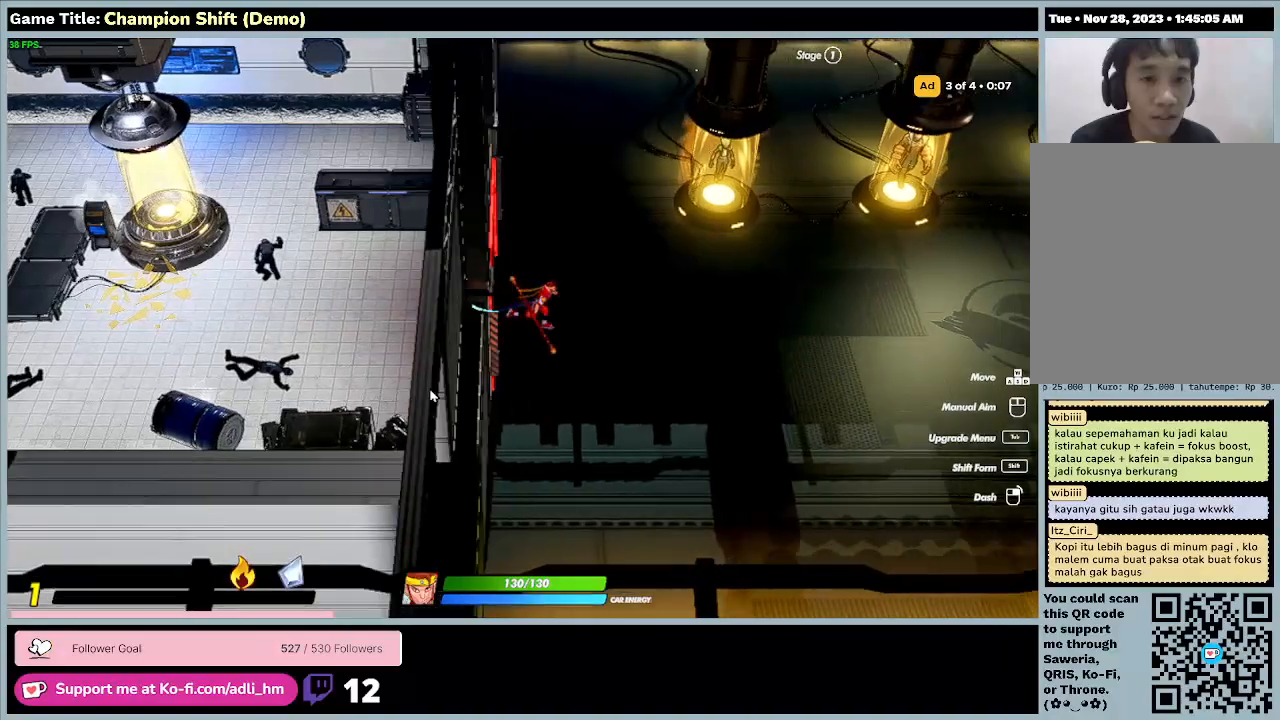
{"keys": ["d"], "events": []}
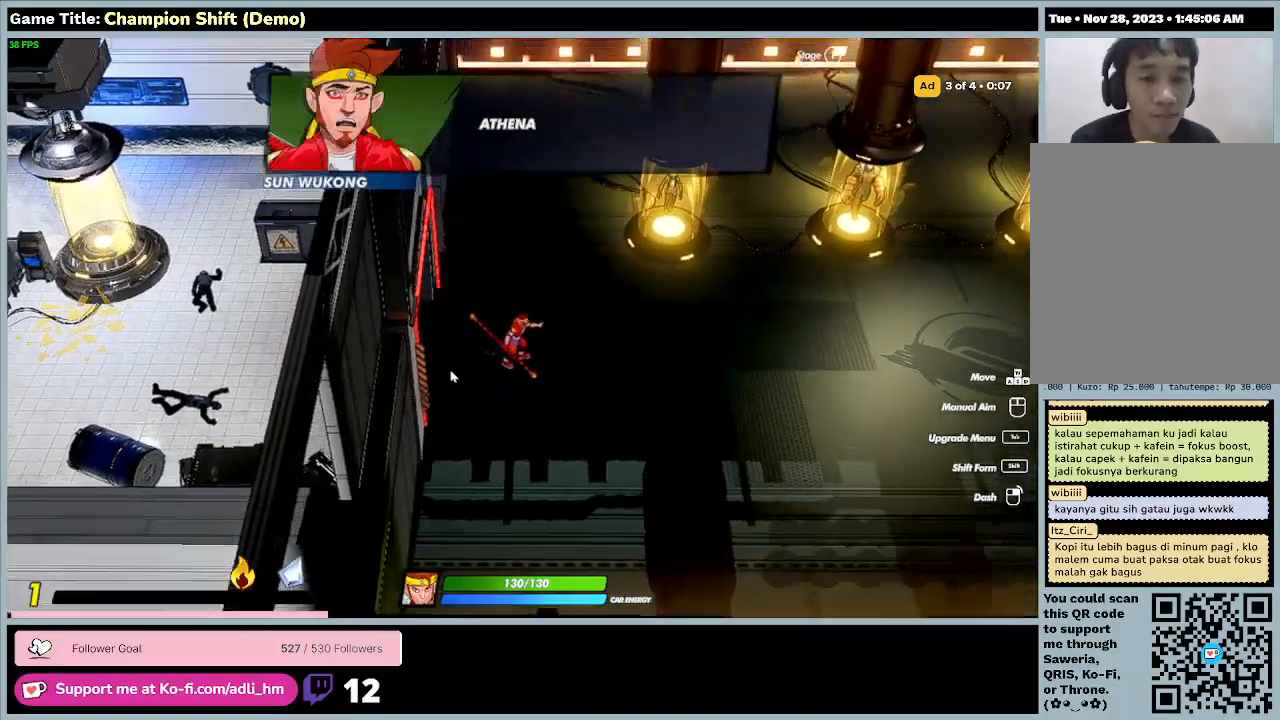
{"keys": ["d"], "events": []}
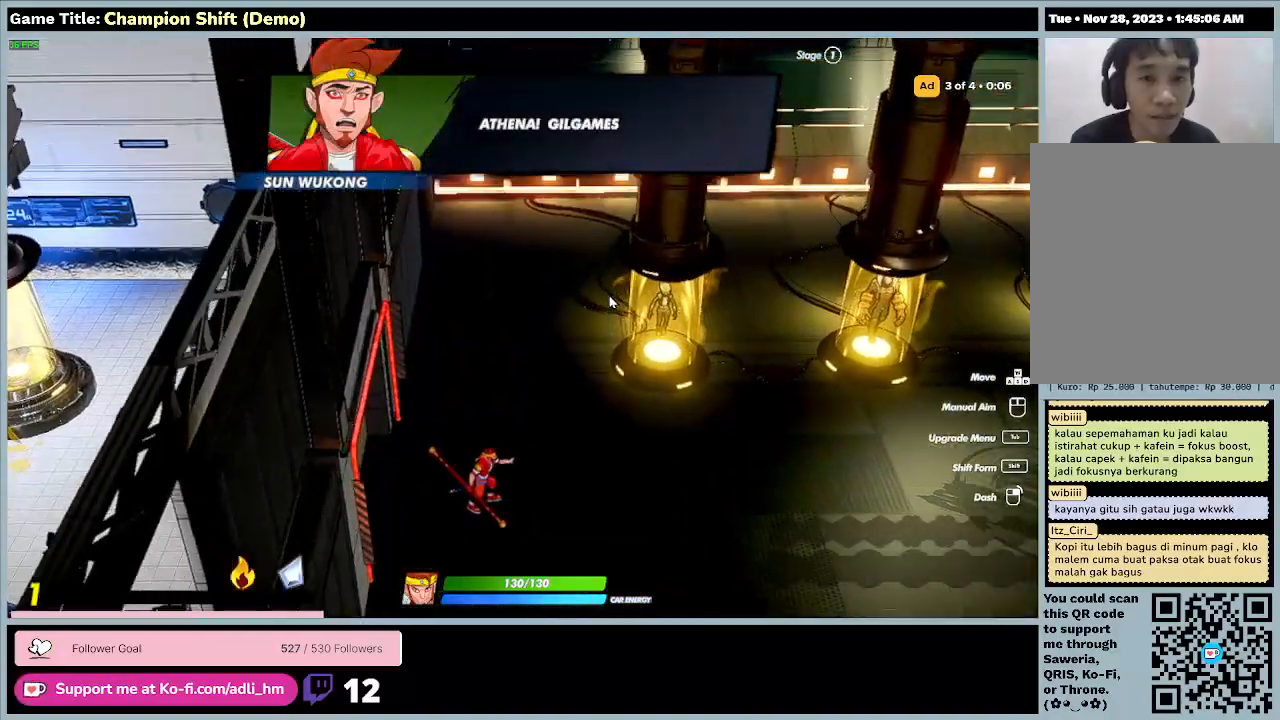
{"keys": [], "events": [[333, "d", "up"]]}